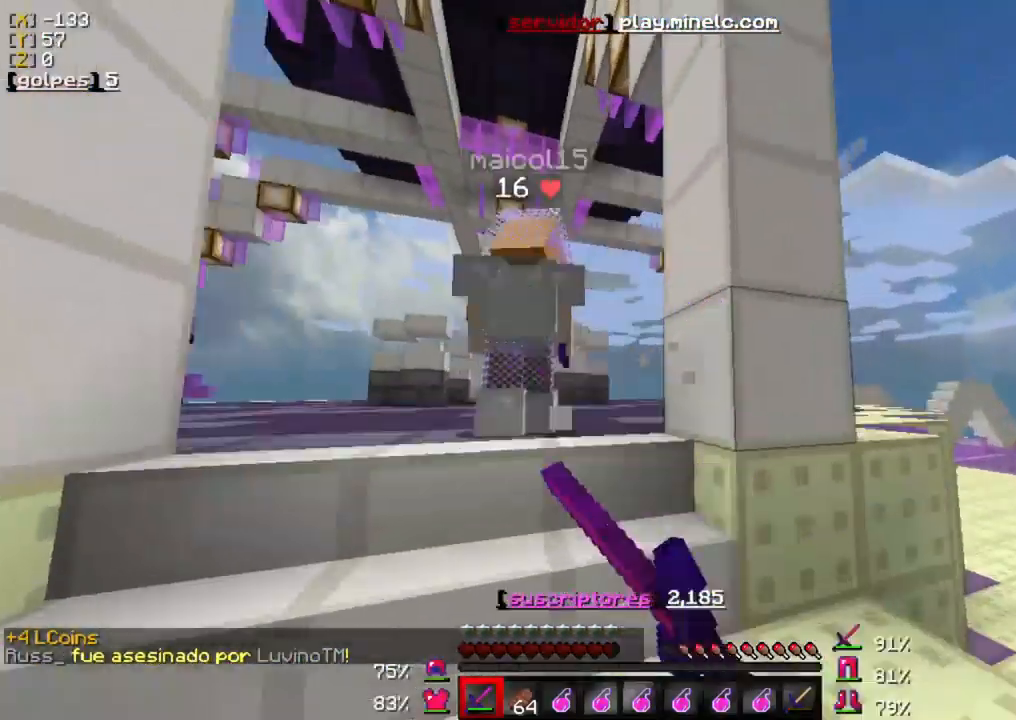
Gameplay with keyboard and mouse; each line is a JSON object with the keys and mouse buttons held at the frame after it. "events" lists presses ("down") and releases ("up") of "a", "d", "s", "w", "mouse_left" and "mouse_right" between this image and that frame as [ms after this image, input, new state], when the widget could be followed in between. "mouse_left", "mouse_right" = the "left", "right" buttons of the "mouse" list. No other keys are recorded. Fast repeated clicks can show as one long hold. Mouse movement is not recorded.
{"keys": ["w"], "mouse": ["left"], "events": [[83, "mouse_left", "down"], [217, "mouse_left", "up"], [283, "mouse_left", "down"], [417, "mouse_left", "up"], [483, "mouse_left", "down"]]}
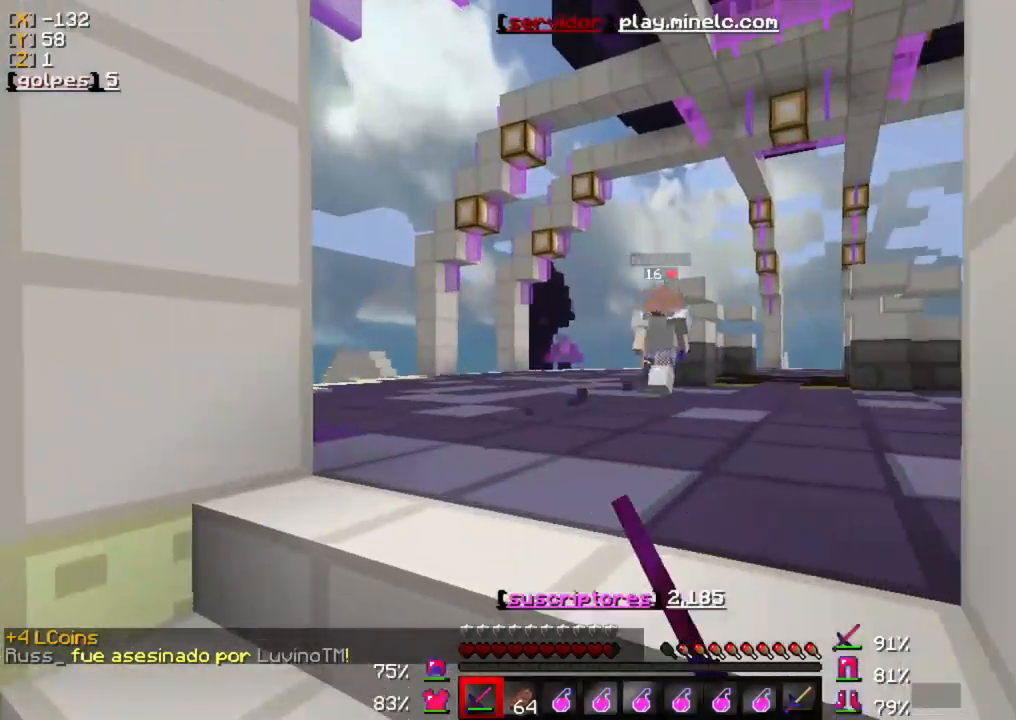
{"keys": ["w"], "mouse": ["left"], "events": [[150, "mouse_left", "up"], [217, "mouse_left", "down"], [383, "mouse_left", "up"], [450, "mouse_left", "down"]]}
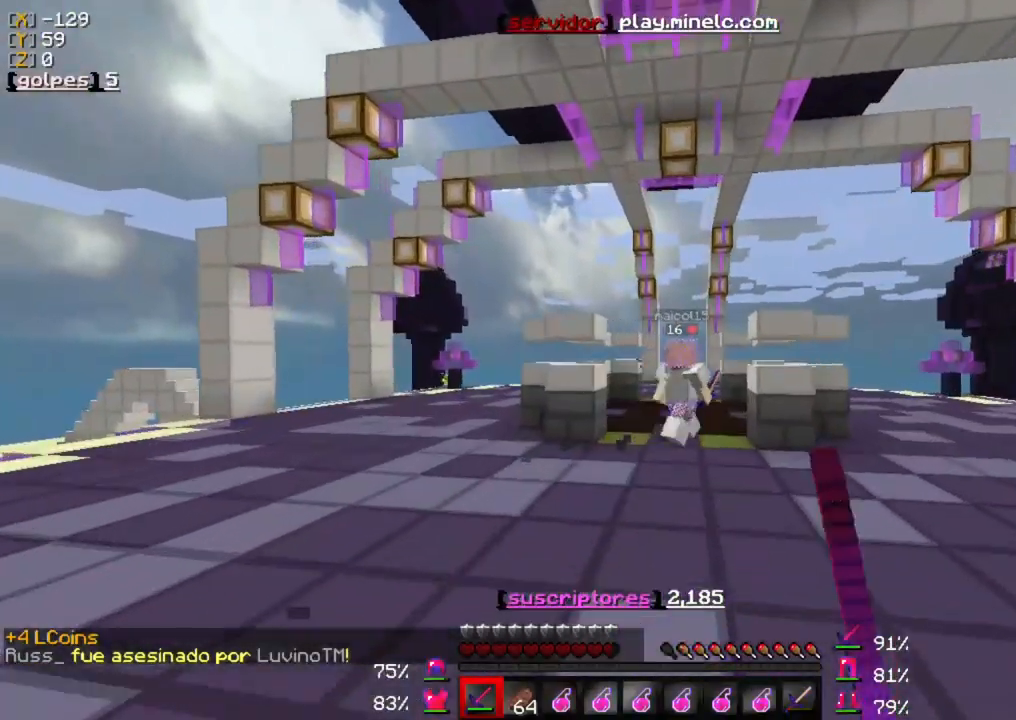
{"keys": ["w"], "mouse": [], "events": [[117, "mouse_left", "up"], [250, "mouse_left", "down"], [417, "mouse_left", "up"]]}
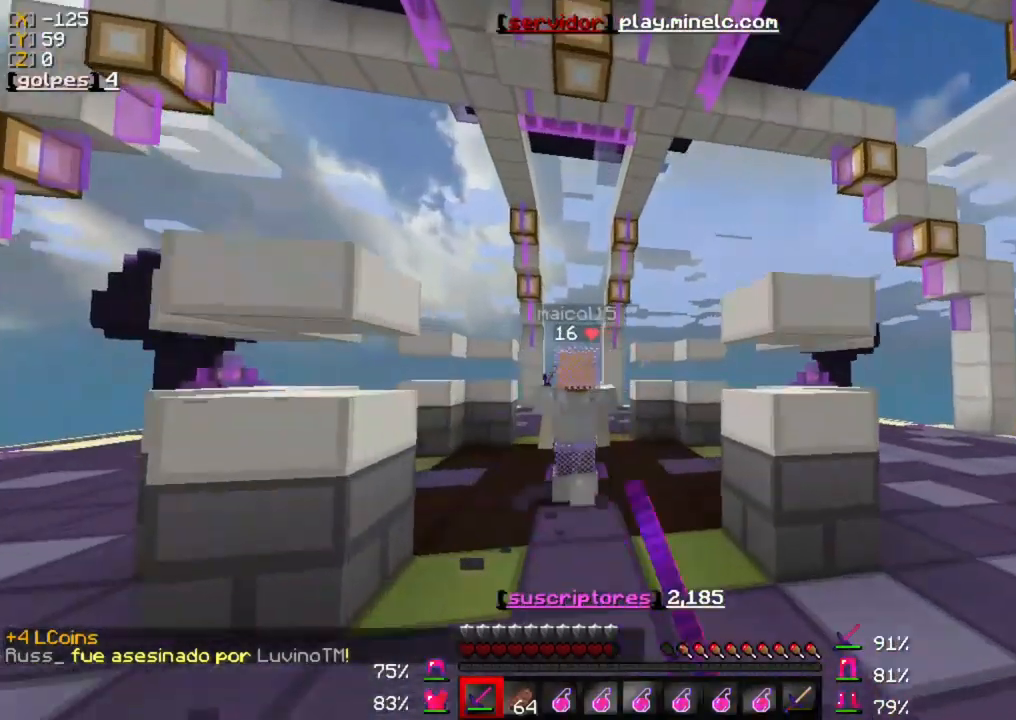
{"keys": ["w"], "mouse": ["left"], "events": [[17, "mouse_left", "down"], [150, "mouse_left", "up"], [217, "mouse_left", "down"], [383, "mouse_left", "up"], [483, "mouse_left", "down"]]}
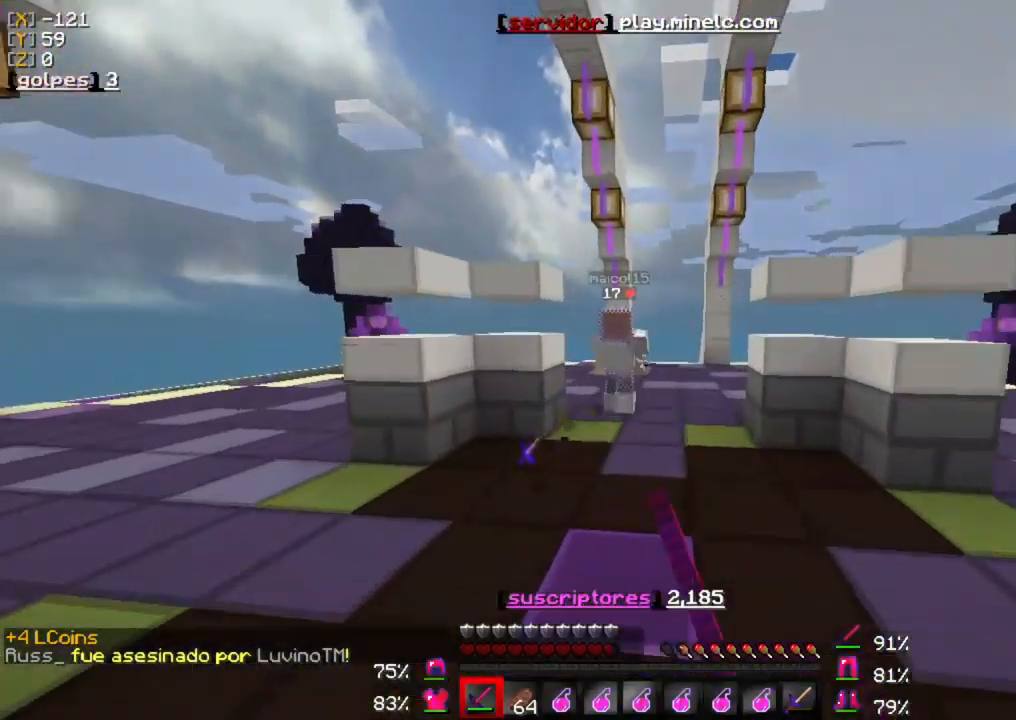
{"keys": ["w"], "mouse": ["left"], "events": [[117, "mouse_left", "up"], [217, "mouse_left", "down"], [350, "mouse_left", "up"], [450, "mouse_left", "down"]]}
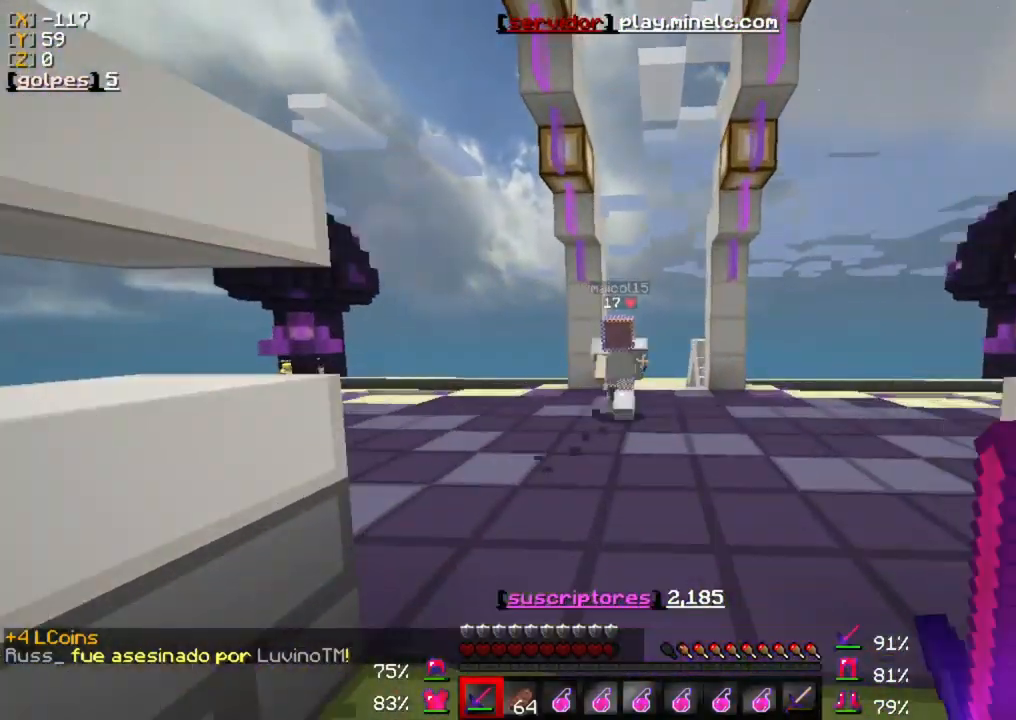
{"keys": ["w"], "mouse": [], "events": [[50, "mouse_left", "up"], [183, "mouse_left", "down"], [283, "mouse_left", "up"], [383, "mouse_left", "down"], [483, "mouse_left", "up"]]}
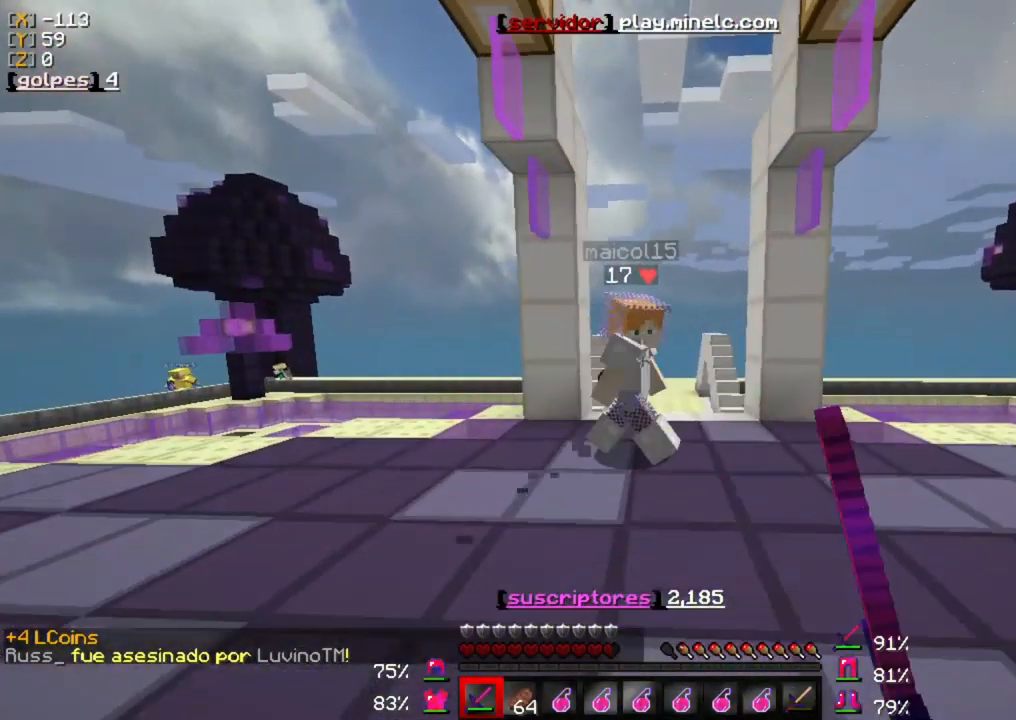
{"keys": ["s"], "mouse": ["left"], "events": [[67, "mouse_left", "down"], [233, "mouse_left", "up"], [300, "mouse_left", "down"], [367, "w", "up"], [400, "mouse_left", "up"], [467, "mouse_left", "down"], [467, "s", "down"]]}
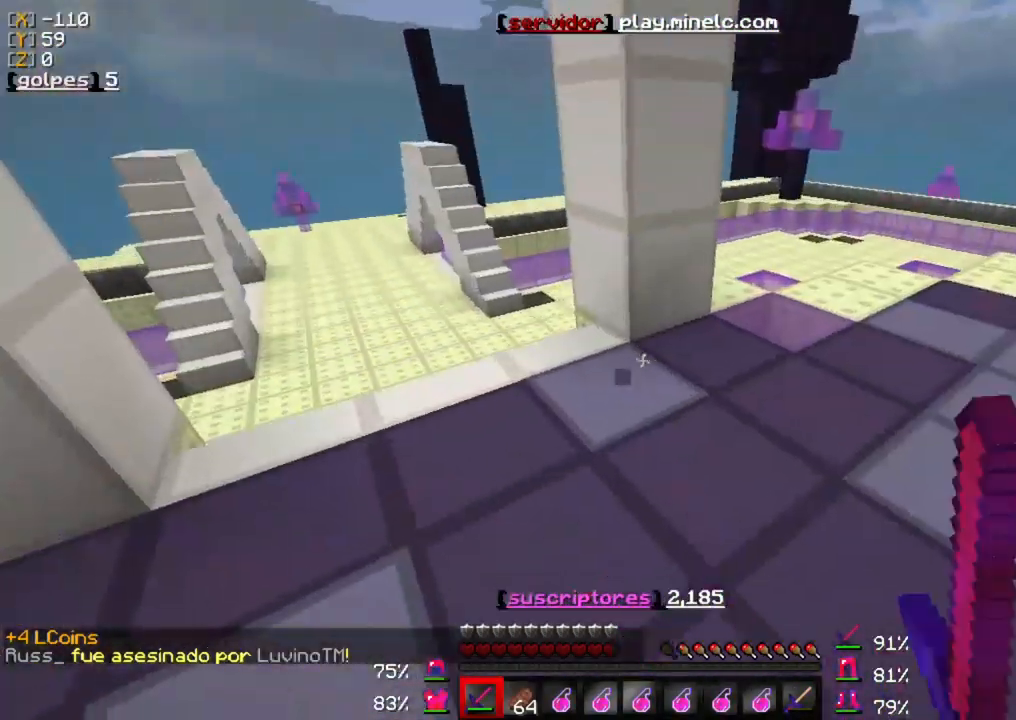
{"keys": ["w"], "mouse": [], "events": [[133, "mouse_left", "up"], [200, "mouse_left", "down"], [200, "s", "up"], [300, "mouse_left", "up"], [300, "w", "down"], [367, "mouse_left", "down"], [500, "mouse_left", "up"]]}
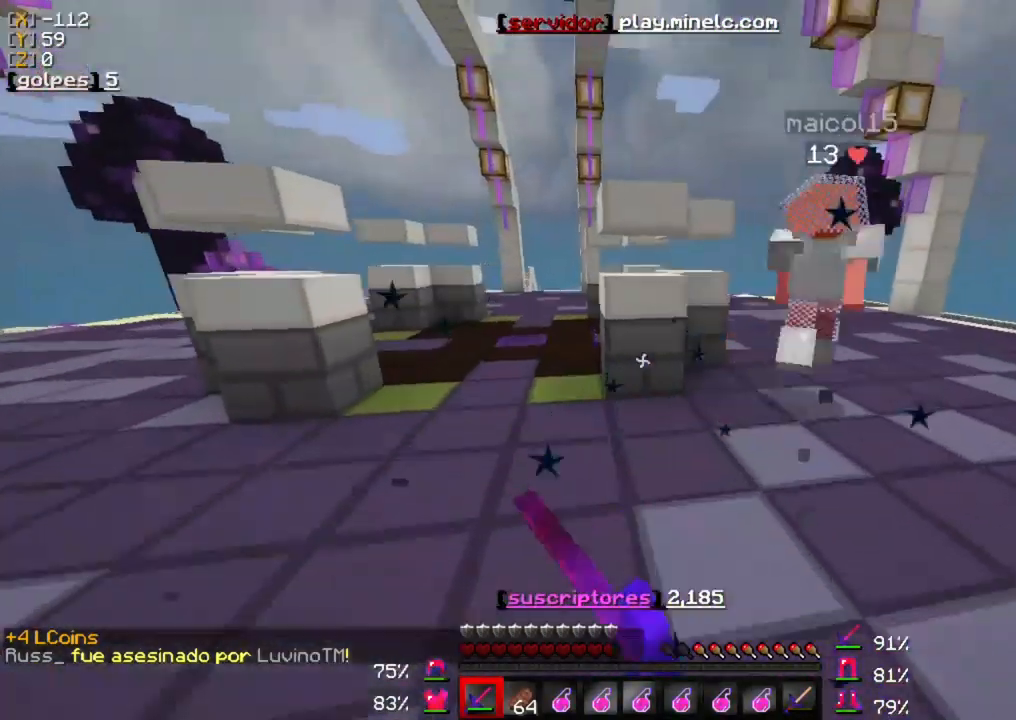
{"keys": ["w"], "mouse": ["left"], "events": [[100, "mouse_left", "down"], [200, "mouse_left", "up"], [267, "mouse_left", "down"], [400, "mouse_left", "up"], [467, "mouse_left", "down"]]}
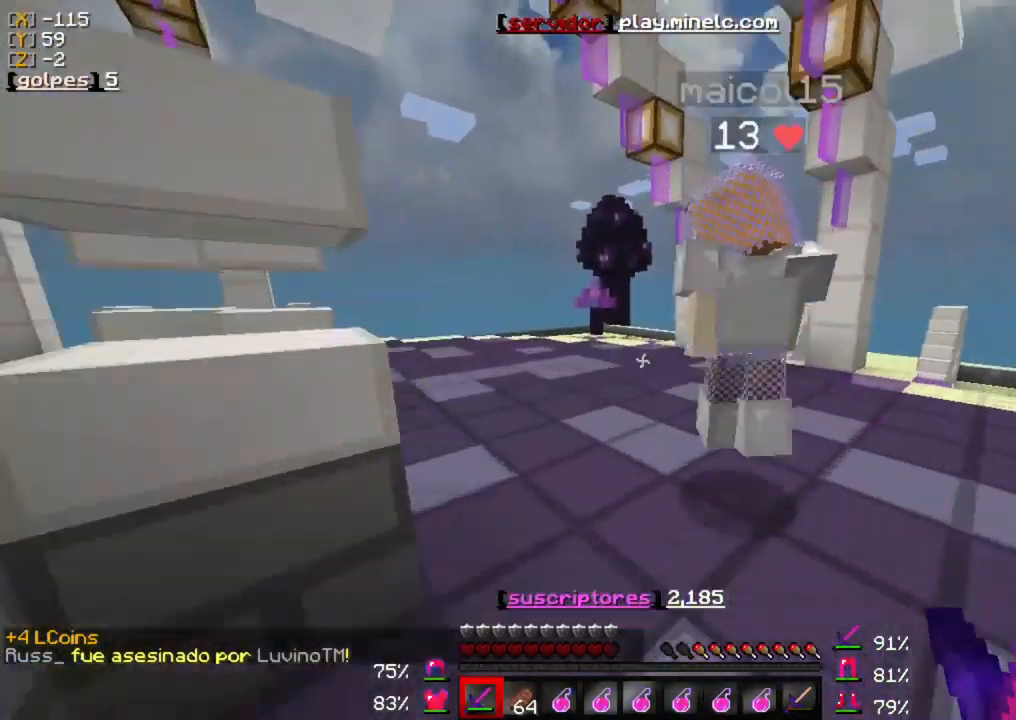
{"keys": [], "mouse": ["left"], "events": [[33, "mouse_left", "up"], [133, "mouse_left", "down"], [233, "mouse_left", "up"], [333, "mouse_left", "down"], [333, "w", "up"], [433, "mouse_left", "up"], [500, "mouse_left", "down"]]}
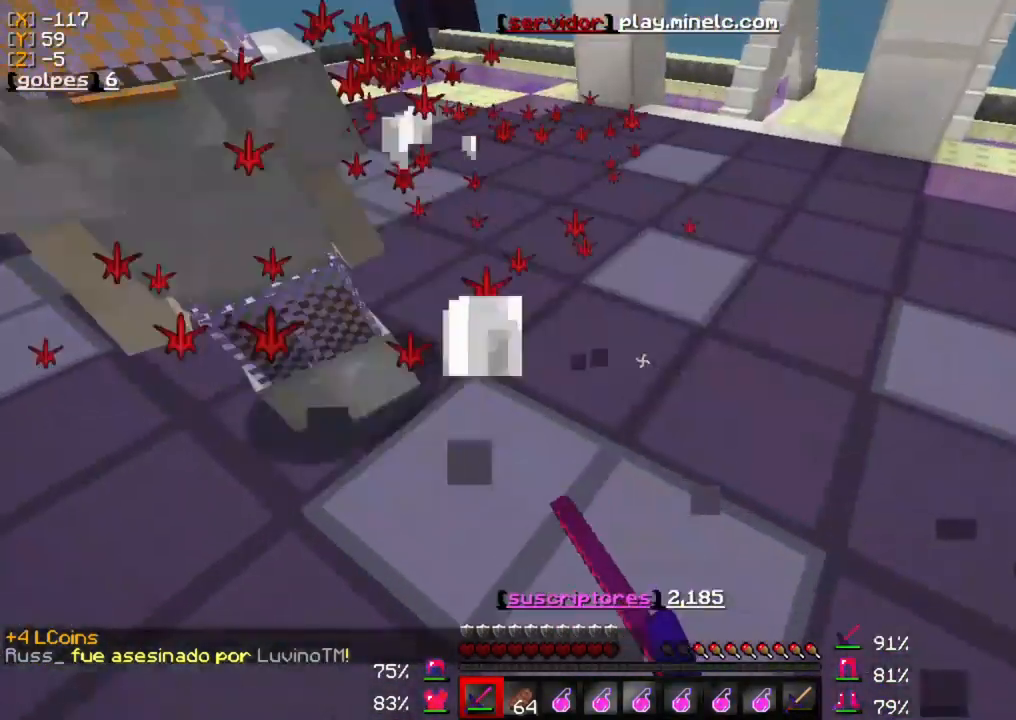
{"keys": ["w"], "mouse": [], "events": [[67, "s", "down"], [100, "mouse_left", "up"], [167, "s", "up"], [200, "mouse_left", "down"], [233, "w", "down"], [300, "mouse_left", "up"], [367, "mouse_left", "down"], [500, "mouse_left", "up"]]}
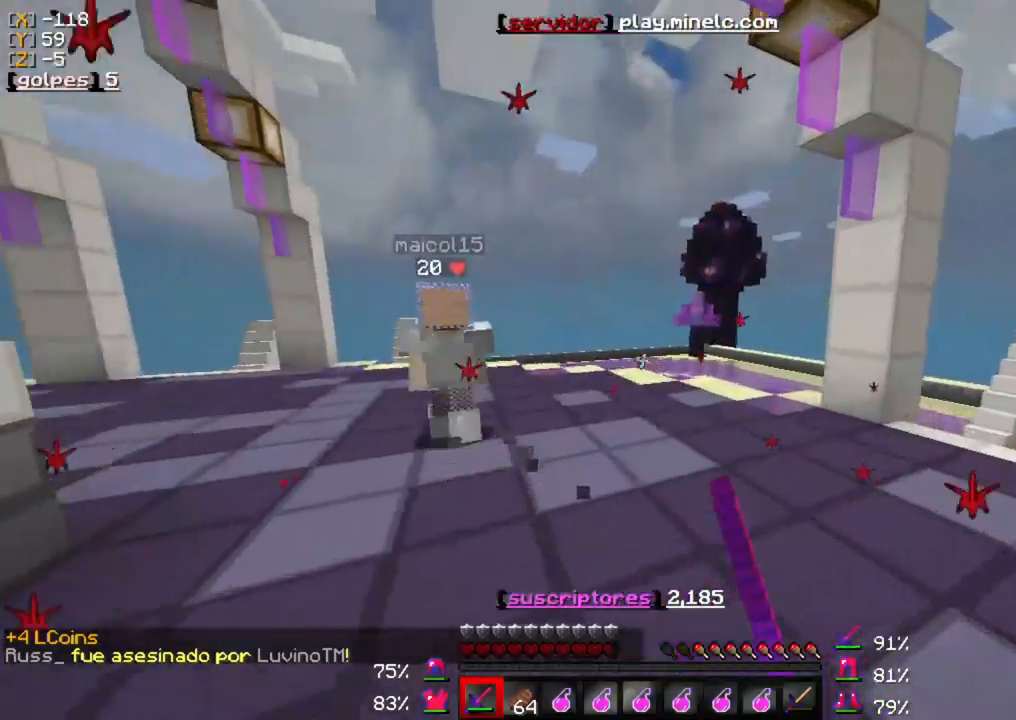
{"keys": ["w"], "mouse": ["left"], "events": [[300, "mouse_left", "down"], [467, "mouse_left", "up"], [500, "mouse_left", "down"]]}
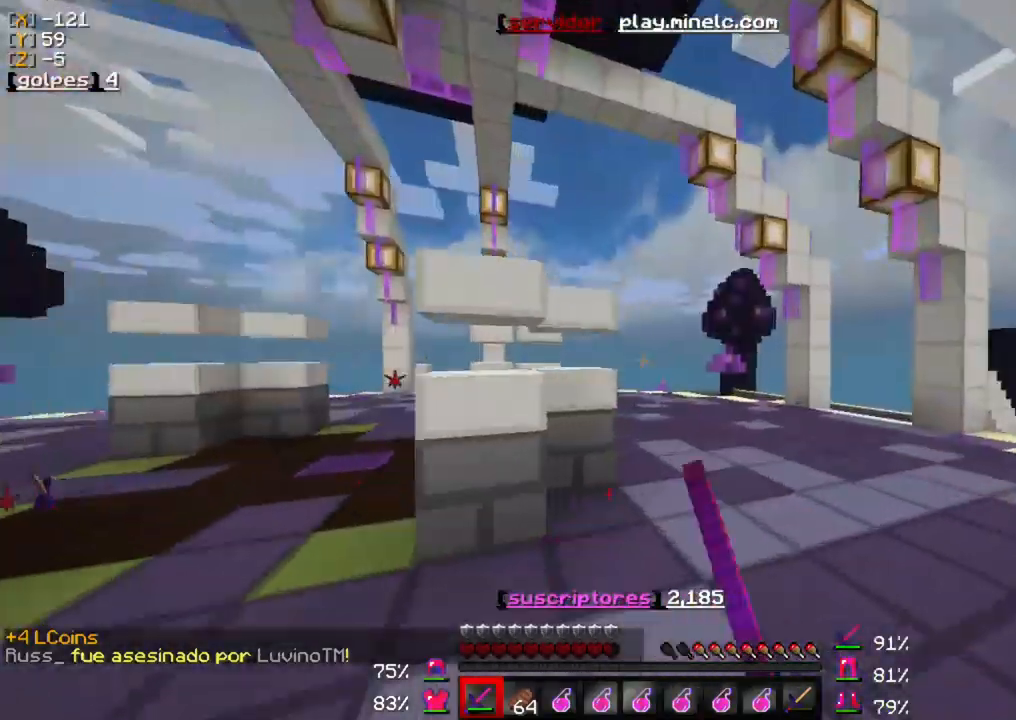
{"keys": ["w"], "mouse": ["left"], "events": [[167, "mouse_left", "up"], [267, "mouse_left", "down"], [417, "mouse_left", "up"], [483, "mouse_left", "down"]]}
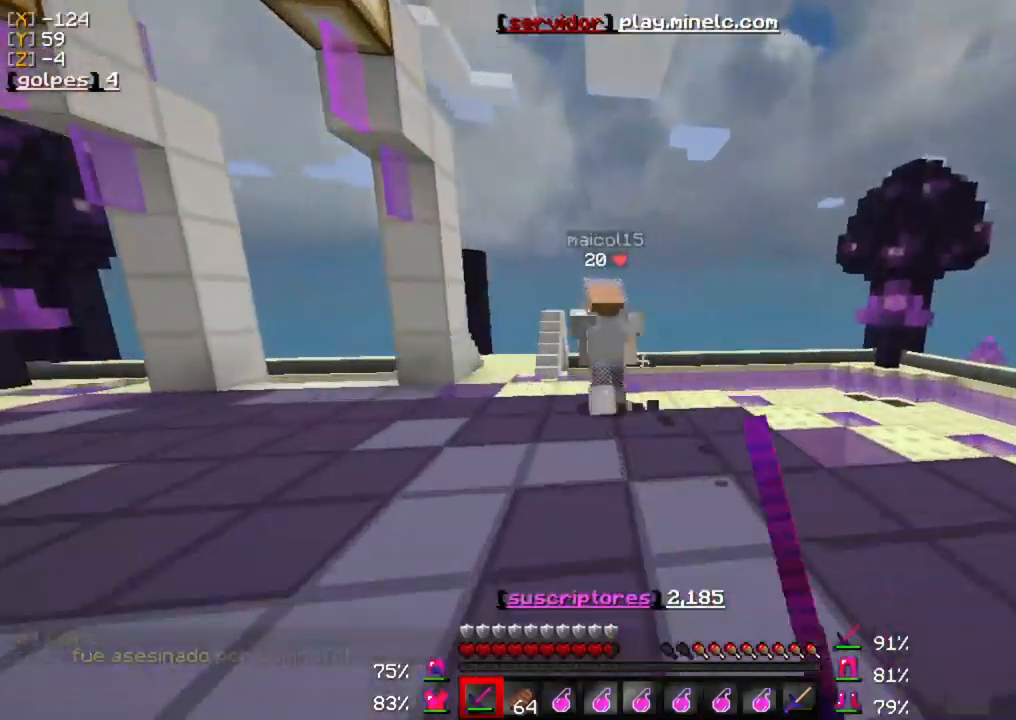
{"keys": ["w"], "mouse": ["left"], "events": [[117, "mouse_left", "up"], [183, "mouse_left", "down"], [283, "mouse_left", "up"], [417, "mouse_left", "down"]]}
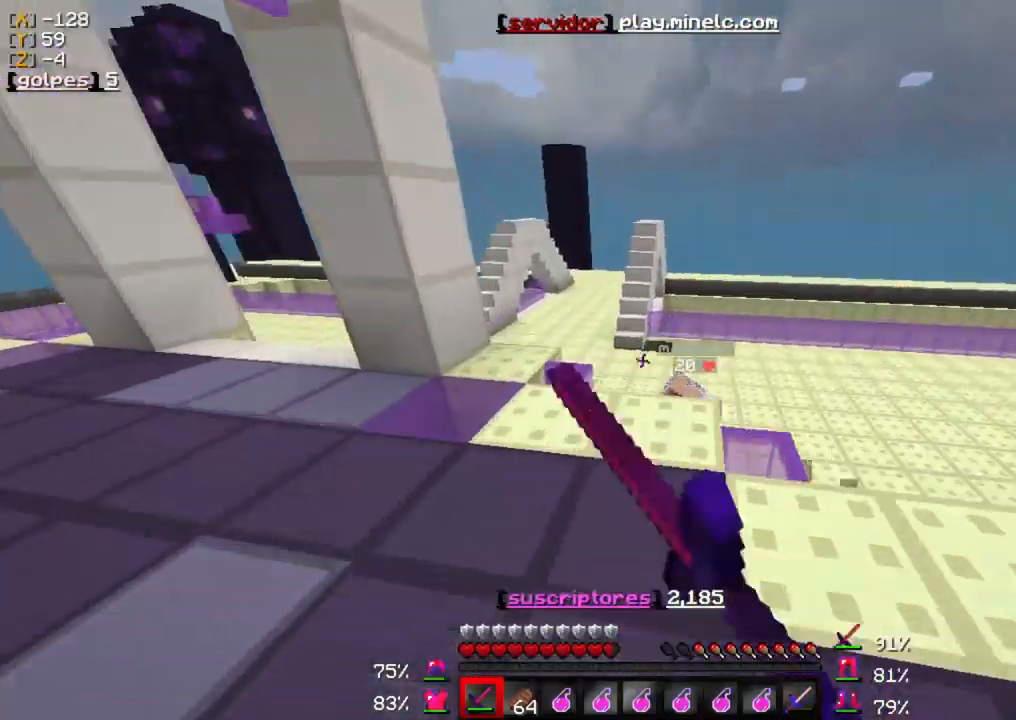
{"keys": ["w"], "mouse": [], "events": [[50, "mouse_left", "up"], [117, "mouse_left", "down"], [250, "mouse_left", "up"], [317, "mouse_left", "down"], [450, "mouse_left", "up"]]}
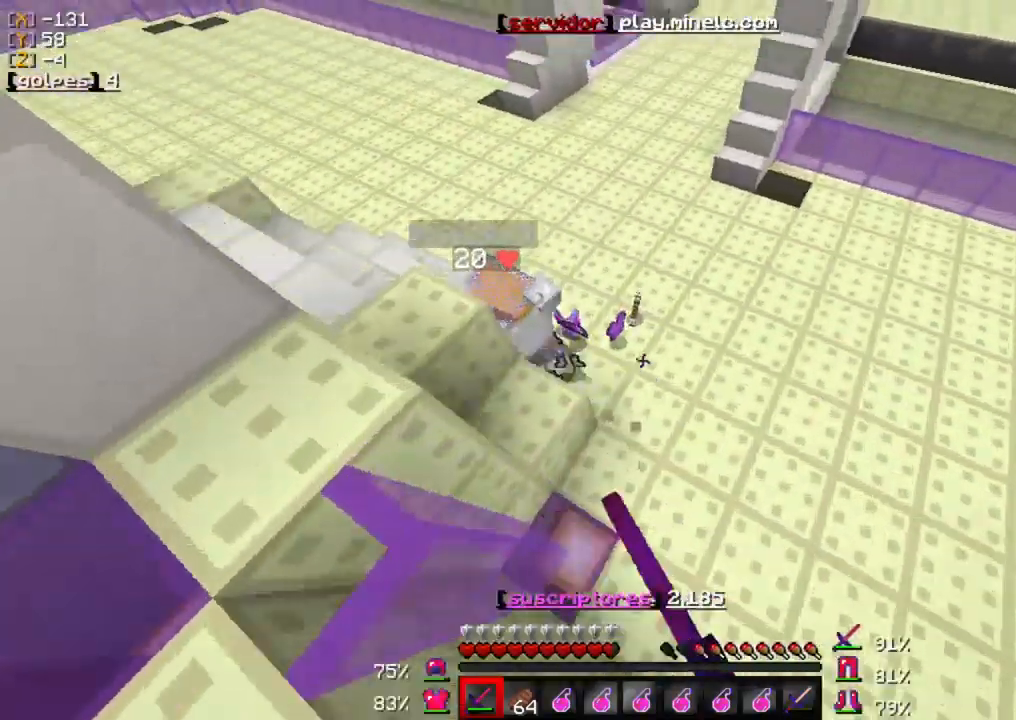
{"keys": ["w"], "mouse": ["left"], "events": [[50, "mouse_left", "down"], [150, "mouse_left", "up"], [217, "mouse_left", "down"], [350, "mouse_left", "up"], [450, "mouse_left", "down"]]}
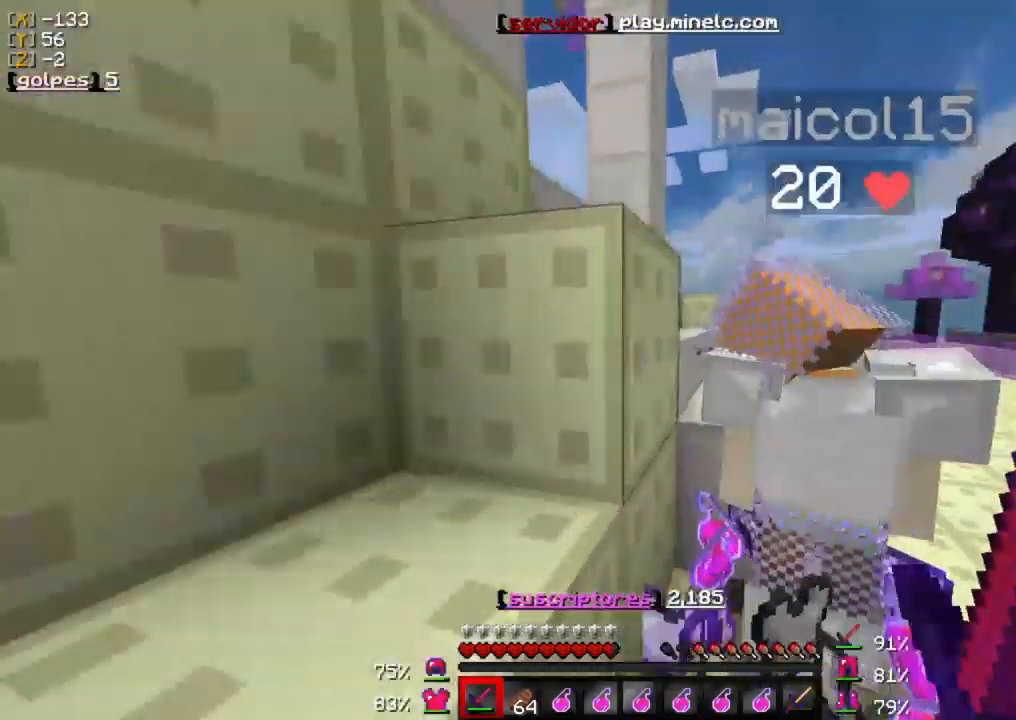
{"keys": ["s"], "mouse": ["left"], "events": [[17, "mouse_left", "up"], [117, "mouse_left", "down"], [217, "mouse_left", "up"], [283, "mouse_left", "down"], [283, "w", "up"], [383, "s", "down"], [417, "mouse_left", "up"], [483, "mouse_left", "down"]]}
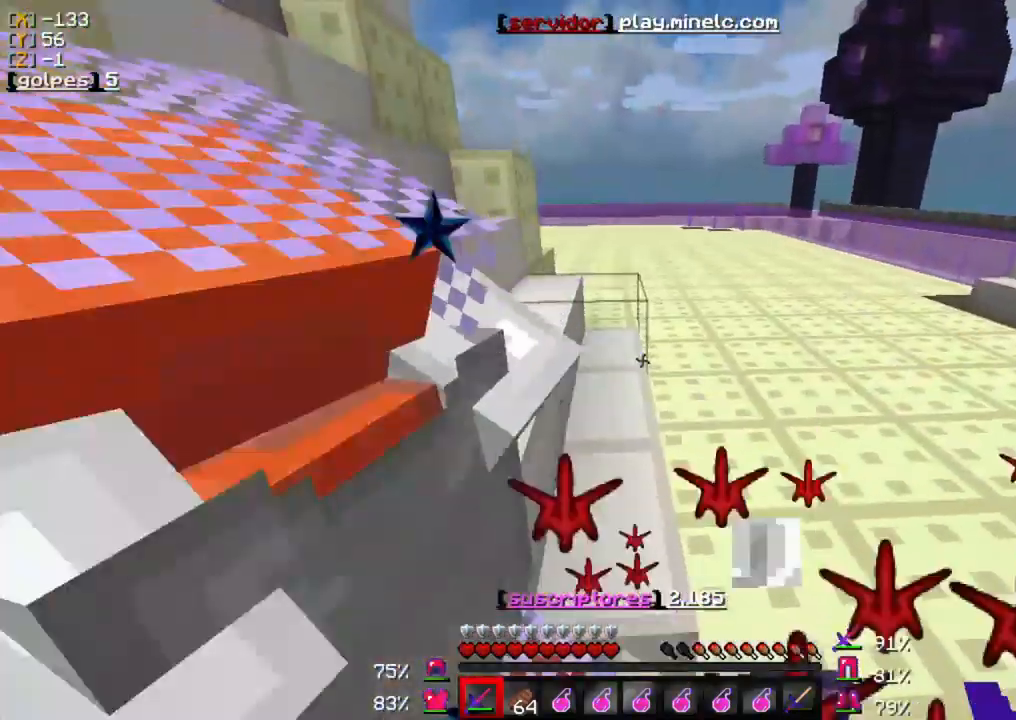
{"keys": [], "mouse": [], "events": [[83, "s", "up"], [117, "mouse_left", "up"], [183, "mouse_left", "down"], [283, "mouse_left", "up"], [383, "mouse_left", "down"], [483, "mouse_left", "up"]]}
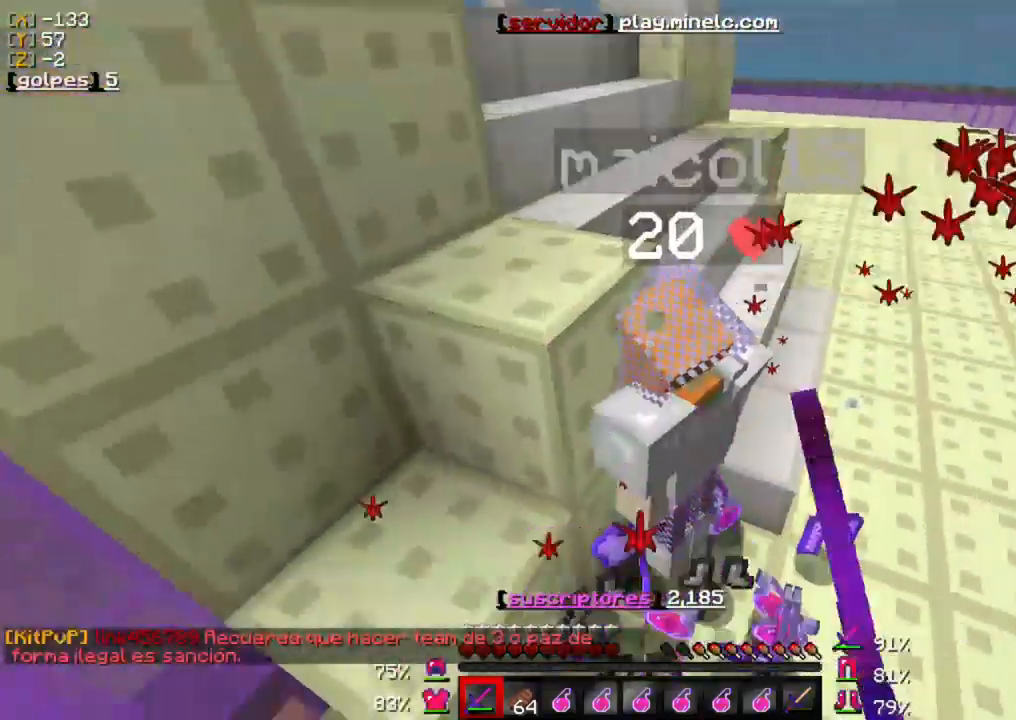
{"keys": [], "mouse": [], "events": [[50, "mouse_left", "down"], [183, "mouse_left", "up"], [217, "mouse_left", "down"], [317, "mouse_left", "up"], [417, "mouse_left", "down"], [450, "mouse_left", "up"]]}
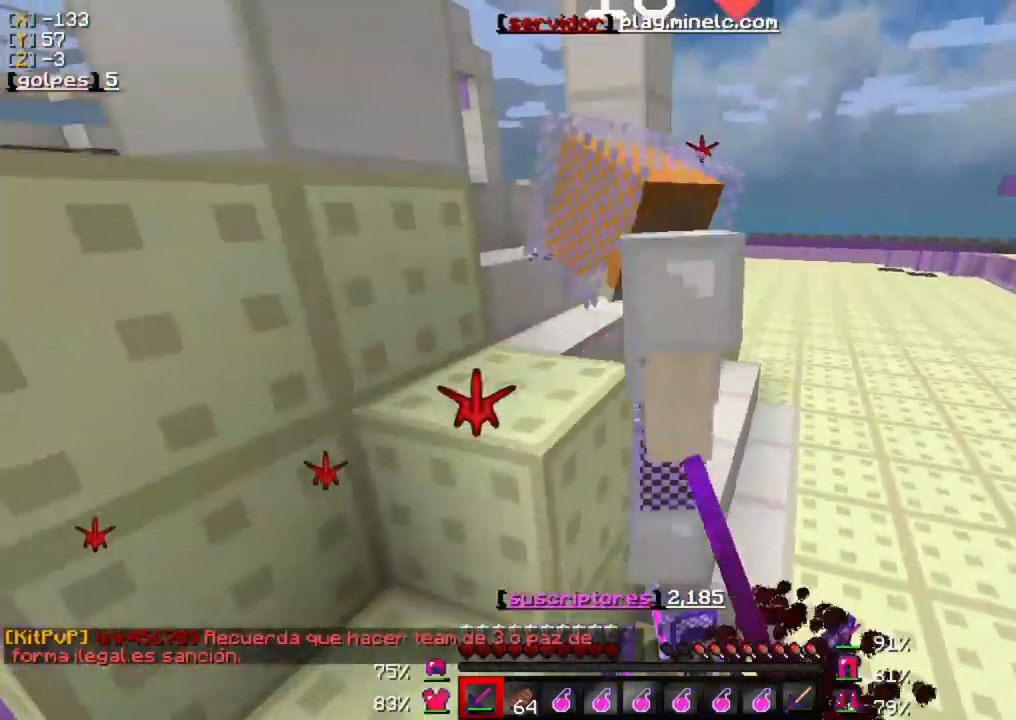
{"keys": [], "mouse": ["left"], "events": [[50, "mouse_left", "down"], [167, "mouse_left", "up"], [200, "mouse_left", "down"], [333, "mouse_left", "up"], [400, "mouse_left", "down"]]}
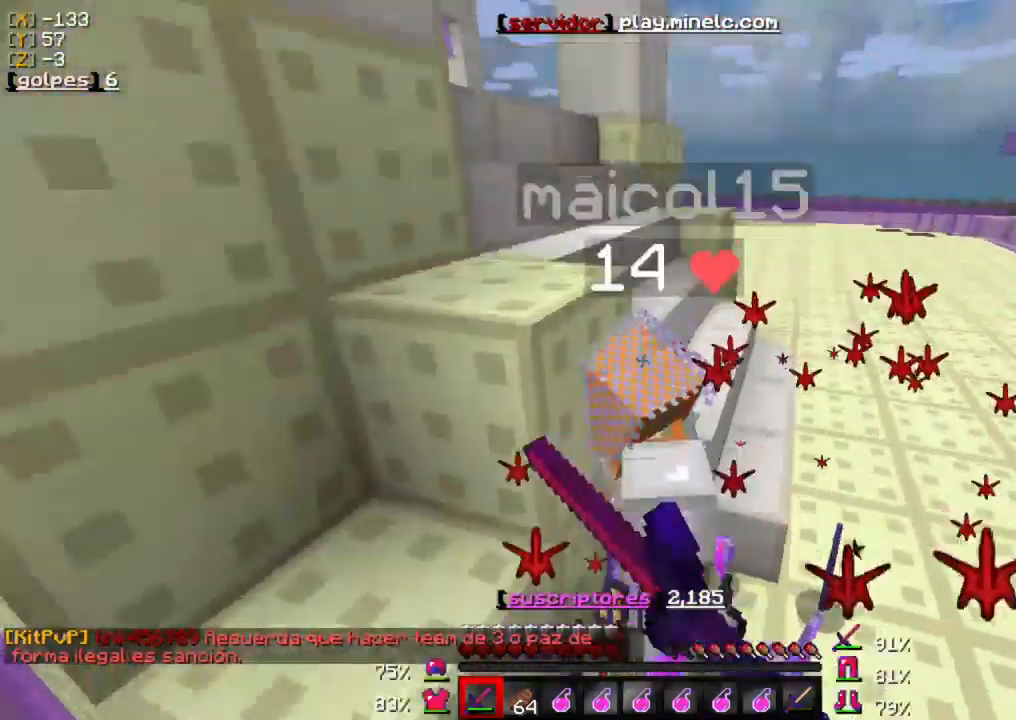
{"keys": [], "mouse": ["left"], "events": [[167, "mouse_left", "up"], [267, "mouse_left", "down"], [333, "mouse_left", "up"], [433, "mouse_left", "down"]]}
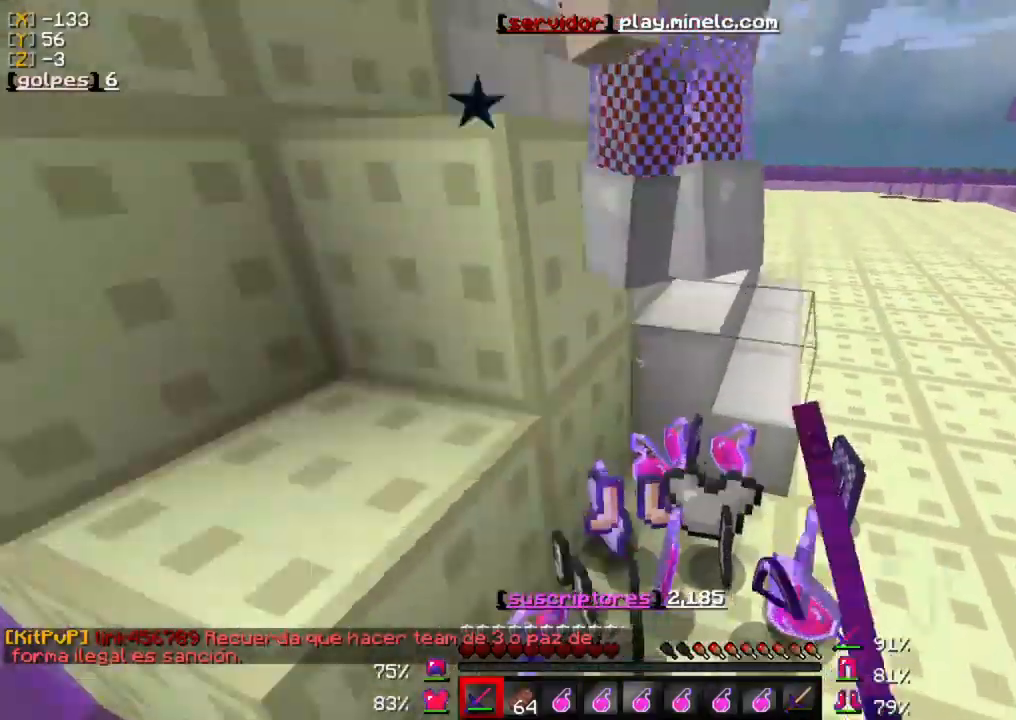
{"keys": [], "mouse": ["left"], "events": [[33, "mouse_left", "up"], [100, "mouse_left", "down"], [200, "mouse_left", "up"], [233, "mouse_left", "down"], [367, "mouse_left", "up"], [433, "mouse_left", "down"]]}
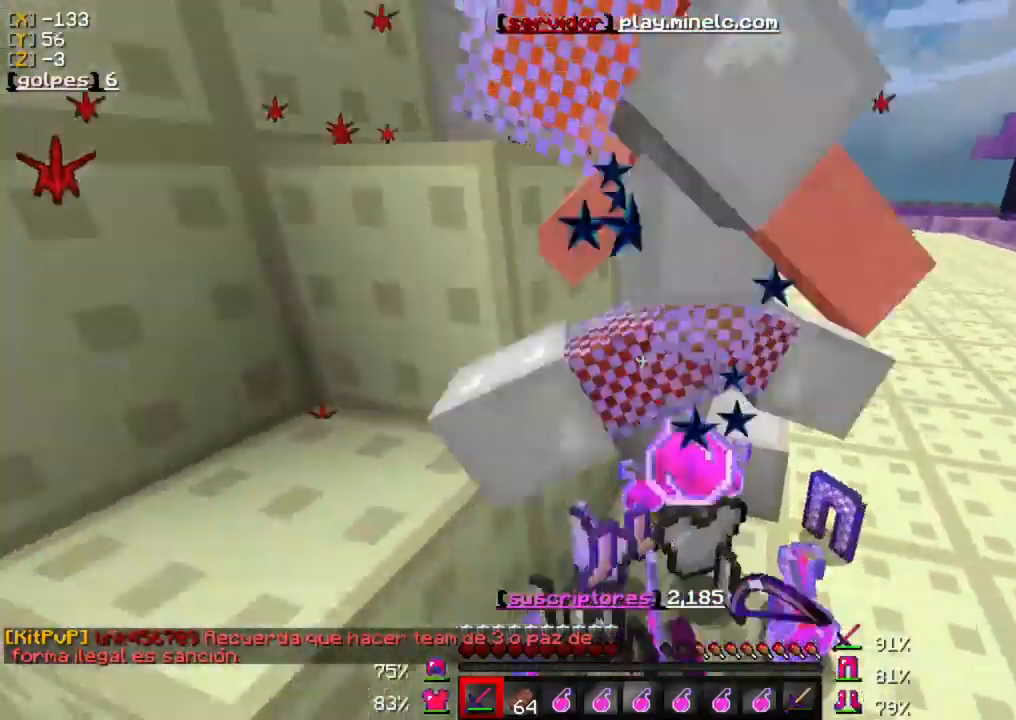
{"keys": [], "mouse": ["left"], "events": [[33, "mouse_left", "up"], [100, "mouse_left", "down"], [200, "mouse_left", "up"], [267, "mouse_left", "down"], [367, "mouse_left", "up"], [433, "mouse_left", "down"]]}
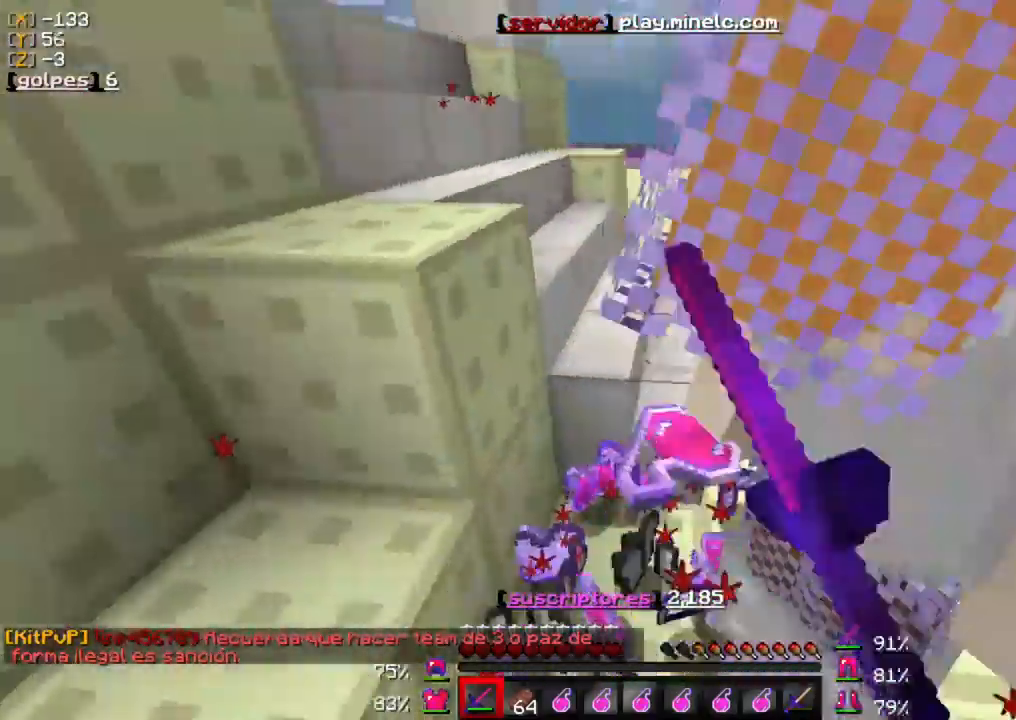
{"keys": [], "mouse": ["left"], "events": [[67, "mouse_left", "up"], [133, "mouse_left", "down"], [233, "mouse_left", "up"], [300, "mouse_left", "down"], [400, "mouse_left", "up"], [500, "mouse_left", "down"]]}
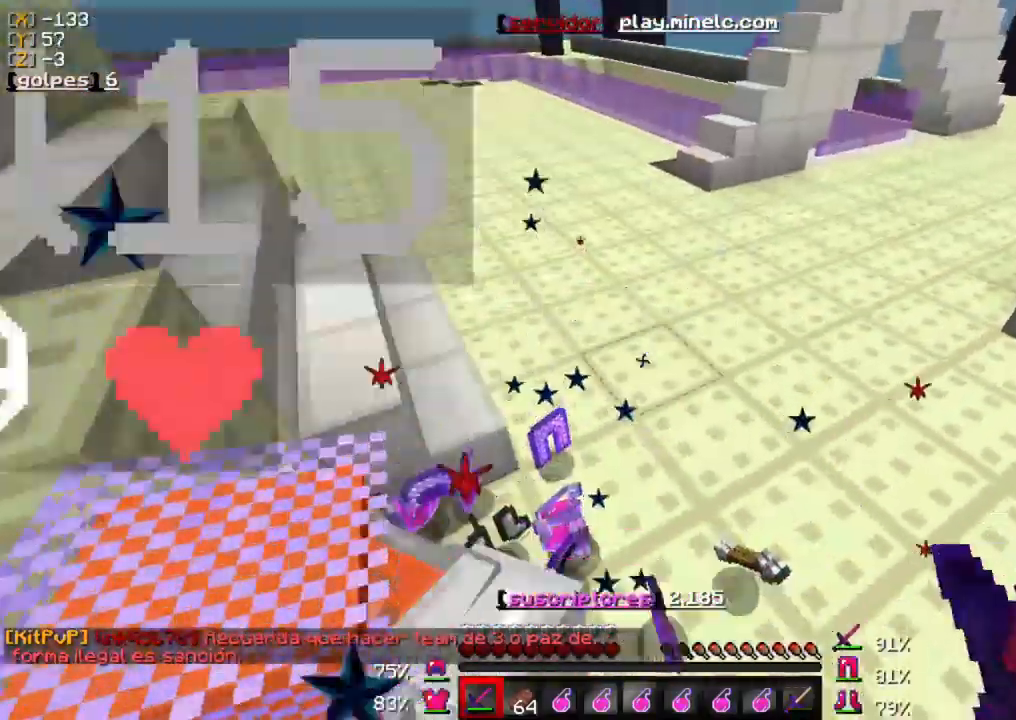
{"keys": [], "mouse": [], "events": [[100, "mouse_left", "up"], [200, "mouse_left", "down"], [300, "mouse_left", "up"], [400, "mouse_left", "down"], [500, "mouse_left", "up"]]}
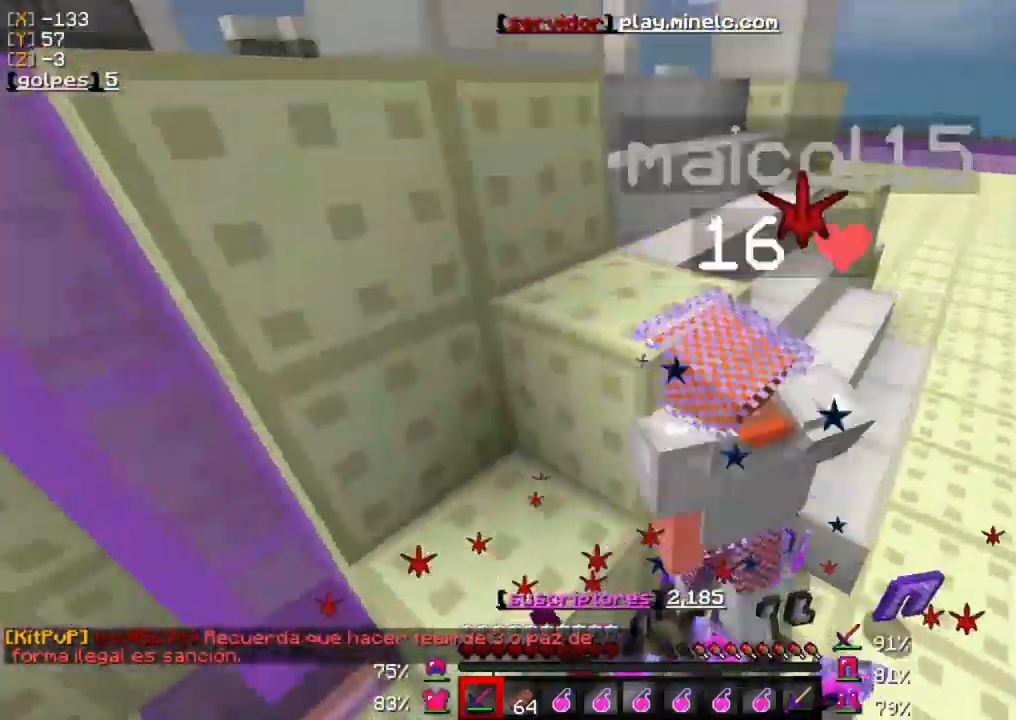
{"keys": [], "mouse": ["left"], "events": [[67, "mouse_left", "down"], [200, "mouse_left", "up"], [267, "mouse_left", "down"], [367, "mouse_left", "up"], [450, "mouse_left", "down"]]}
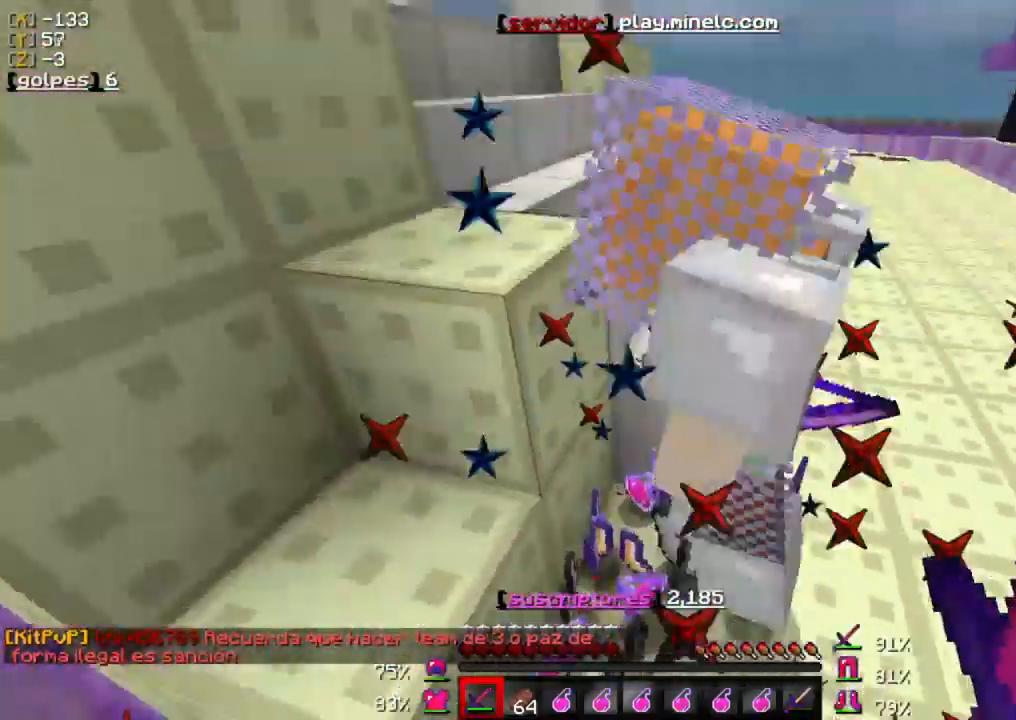
{"keys": [], "mouse": [], "events": [[83, "mouse_left", "up"], [150, "mouse_left", "down"], [250, "mouse_left", "up"], [317, "mouse_left", "down"], [450, "mouse_left", "up"]]}
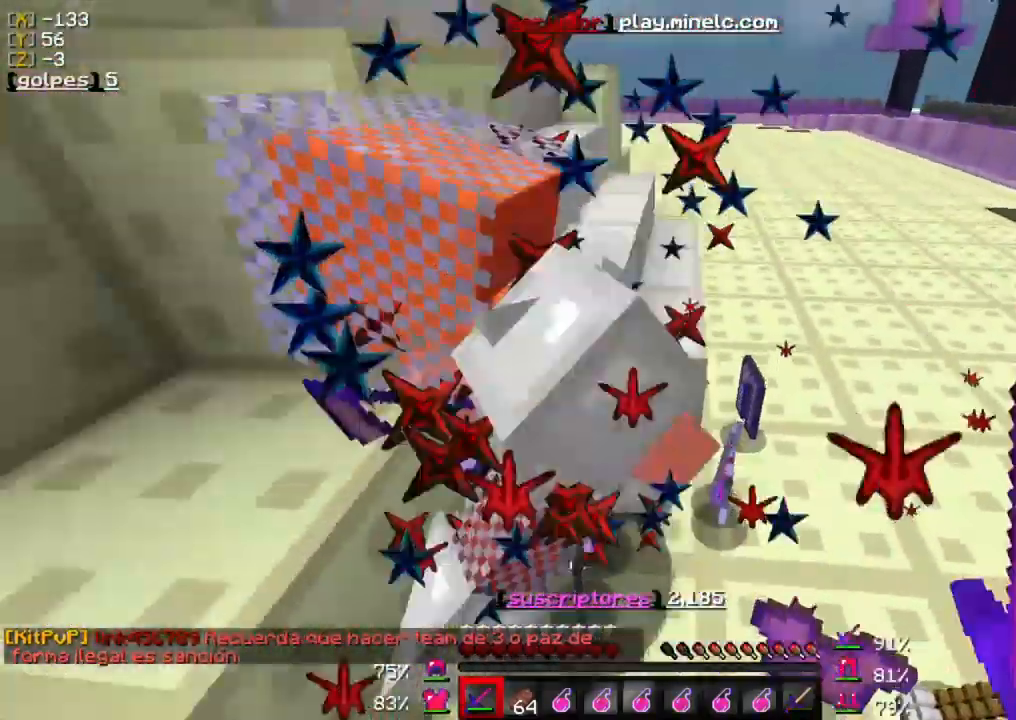
{"keys": [], "mouse": [], "events": [[17, "mouse_left", "down"], [117, "mouse_left", "up"], [217, "mouse_left", "down"], [317, "mouse_left", "up"], [383, "mouse_left", "down"], [483, "mouse_left", "up"]]}
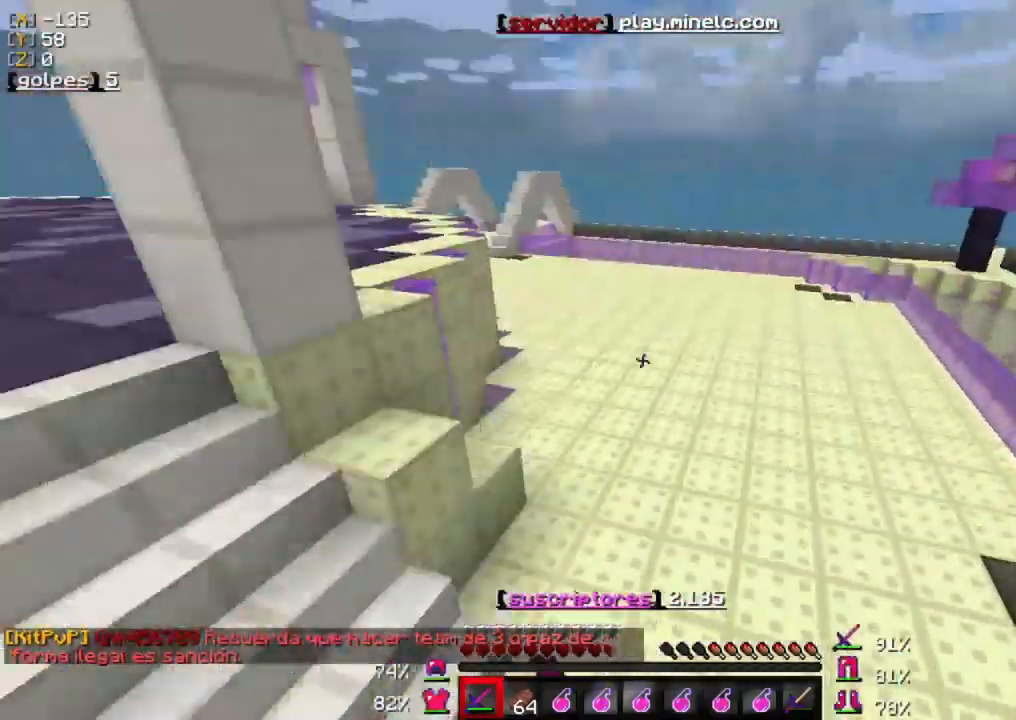
{"keys": ["w"], "mouse": ["left"], "events": [[83, "mouse_left", "down"], [183, "mouse_left", "up"], [217, "w", "down"], [483, "mouse_left", "down"]]}
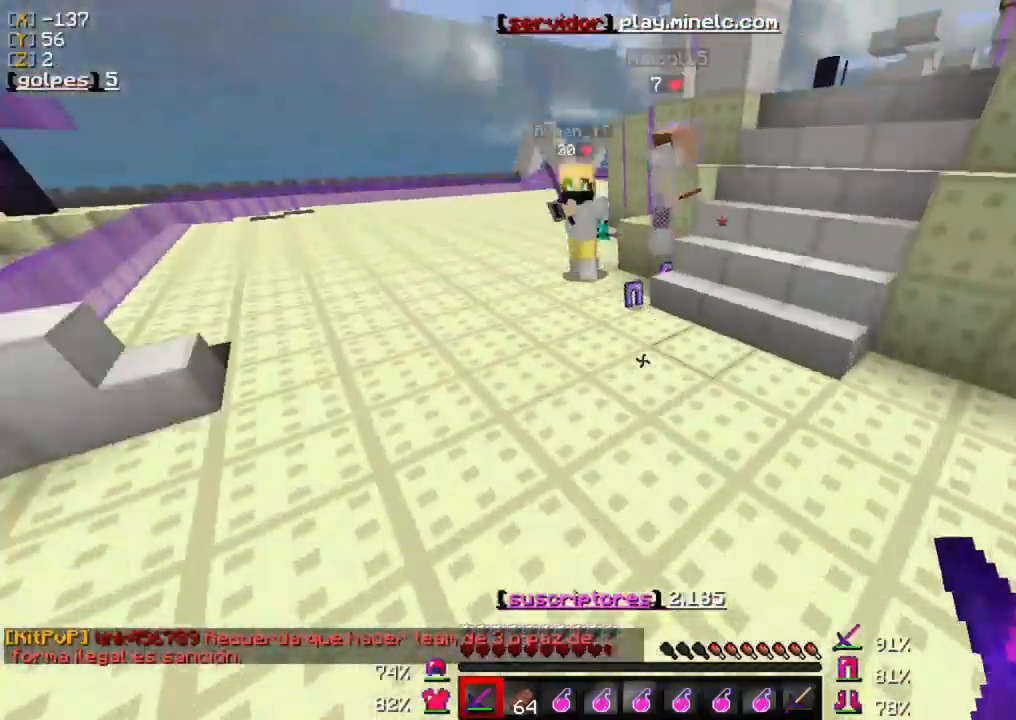
{"keys": ["w"], "mouse": ["left"], "events": [[117, "mouse_left", "up"], [183, "mouse_left", "down"], [317, "mouse_left", "up"], [450, "mouse_left", "down"]]}